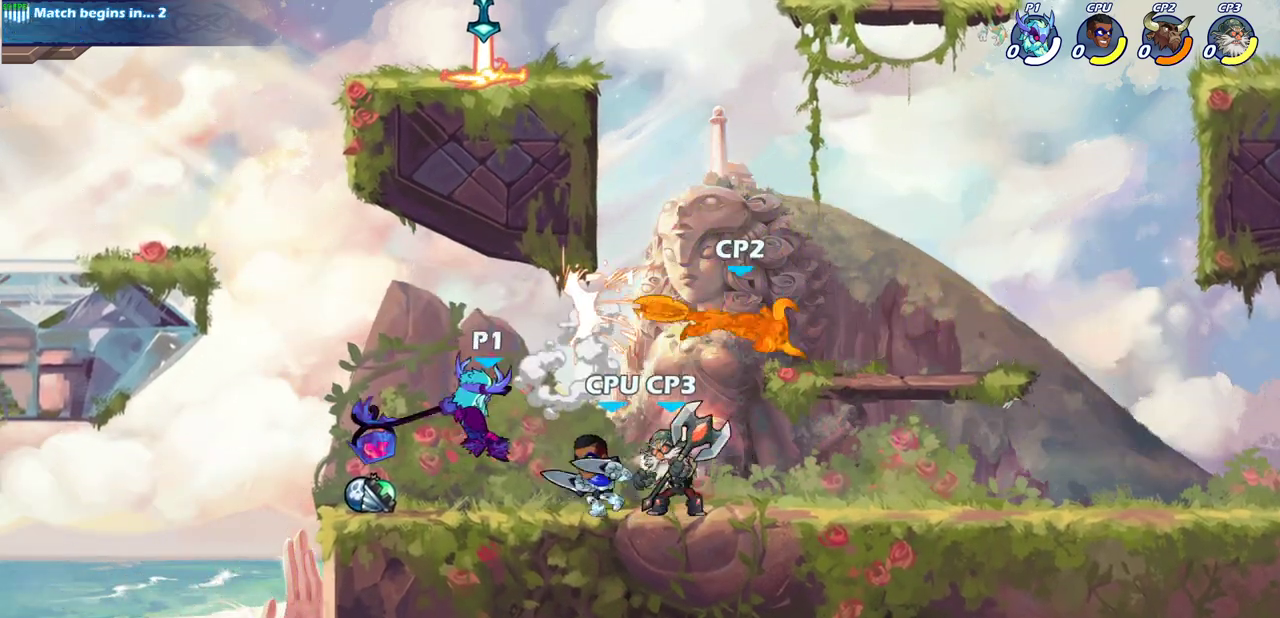
Gameplay with a controller (PlayStation layout); each line is a JSON object with the inputs held at the frame after it (dt_ms = milliseconds from this image to that frame). "events" lists button and stick changes between this image and that frame as [ms after this image, input, new state], when the widget could be followed in between. Not read: R3 right_stick.
{"dt_ms": 600, "buttons": ["SQUARE"], "left_stick": "center", "events": [[217, "SQUARE", "down"], [317, "SQUARE", "up"], [550, "SQUARE", "down"]]}
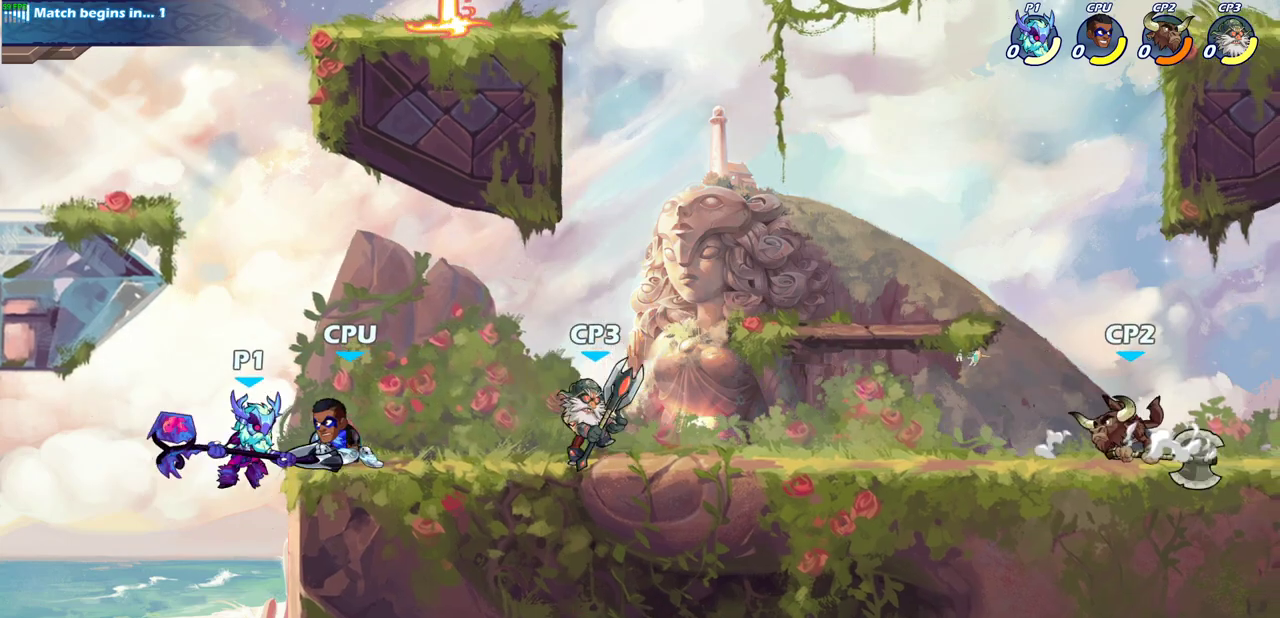
{"dt_ms": 400, "buttons": [], "left_stick": "center", "events": [[50, "SQUARE", "up"], [150, "SQUARE", "down"], [250, "SQUARE", "up"]]}
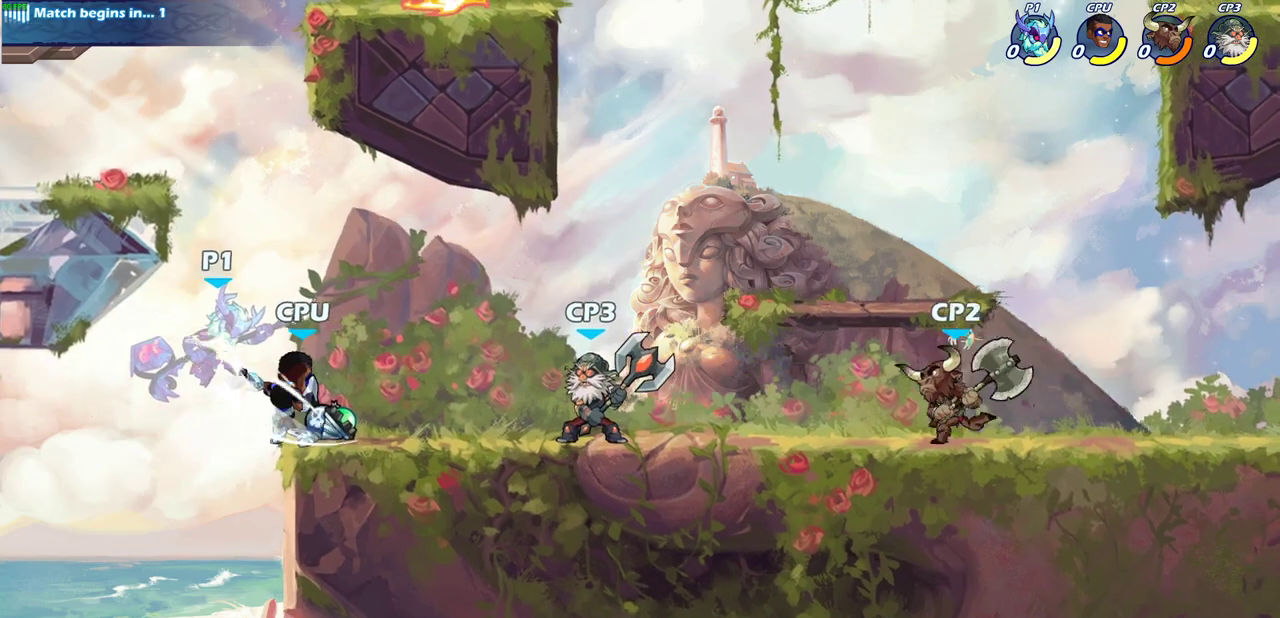
{"dt_ms": 300, "buttons": [], "left_stick": "left", "events": [[200, "left_stick", "left"]]}
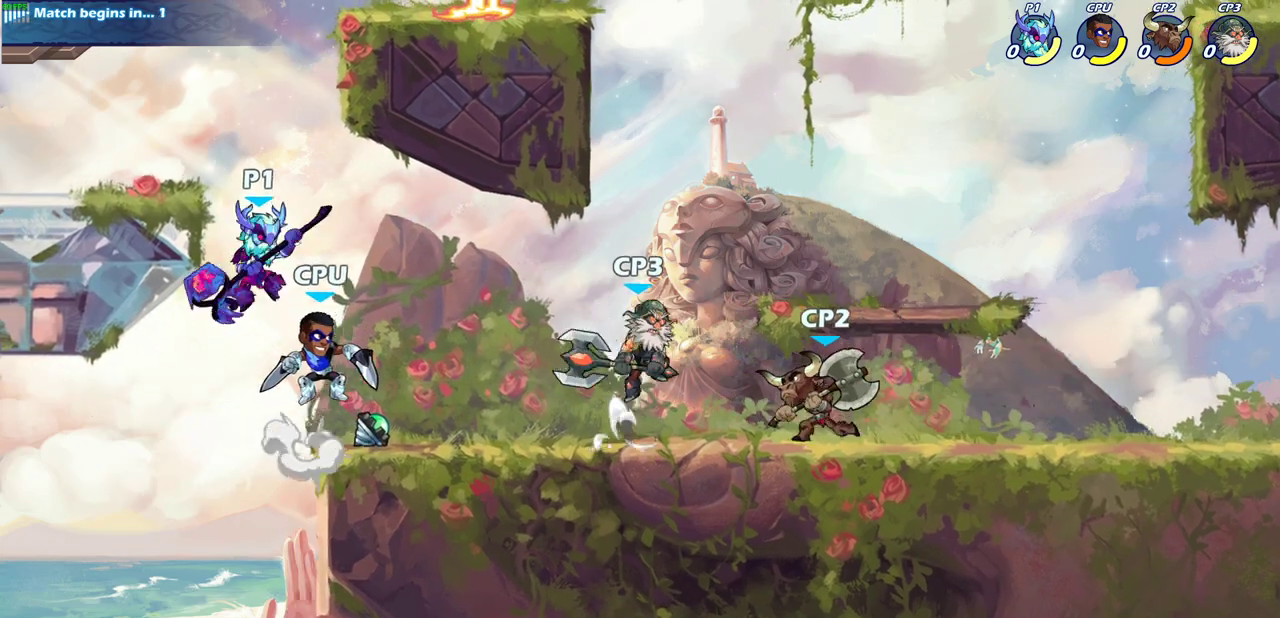
{"dt_ms": 700, "buttons": ["SQUARE", "TRIANGLE"], "left_stick": "up-right", "events": [[67, "R2", "down"], [333, "R2", "up"], [483, "left_stick", "right"], [650, "left_stick", "up-right"], [683, "TRIANGLE", "down"], [700, "SQUARE", "down"]]}
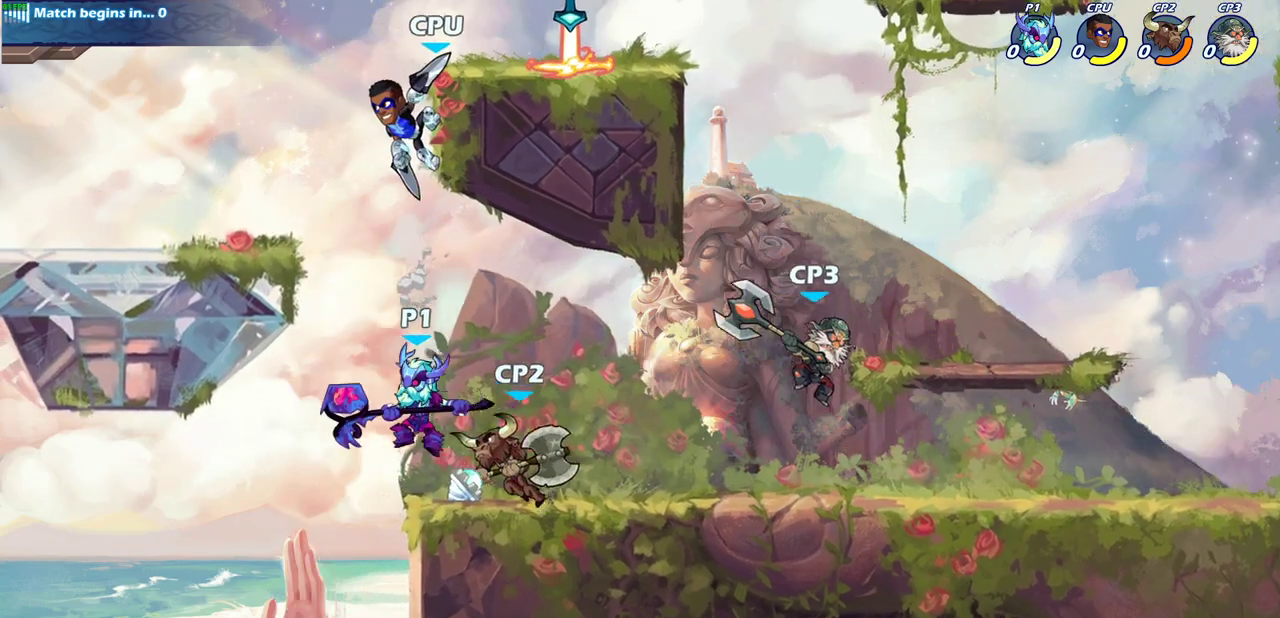
{"dt_ms": 500, "buttons": [], "left_stick": "center", "events": [[67, "SQUARE", "up"], [67, "TRIANGLE", "up"], [67, "left_stick", "center"]]}